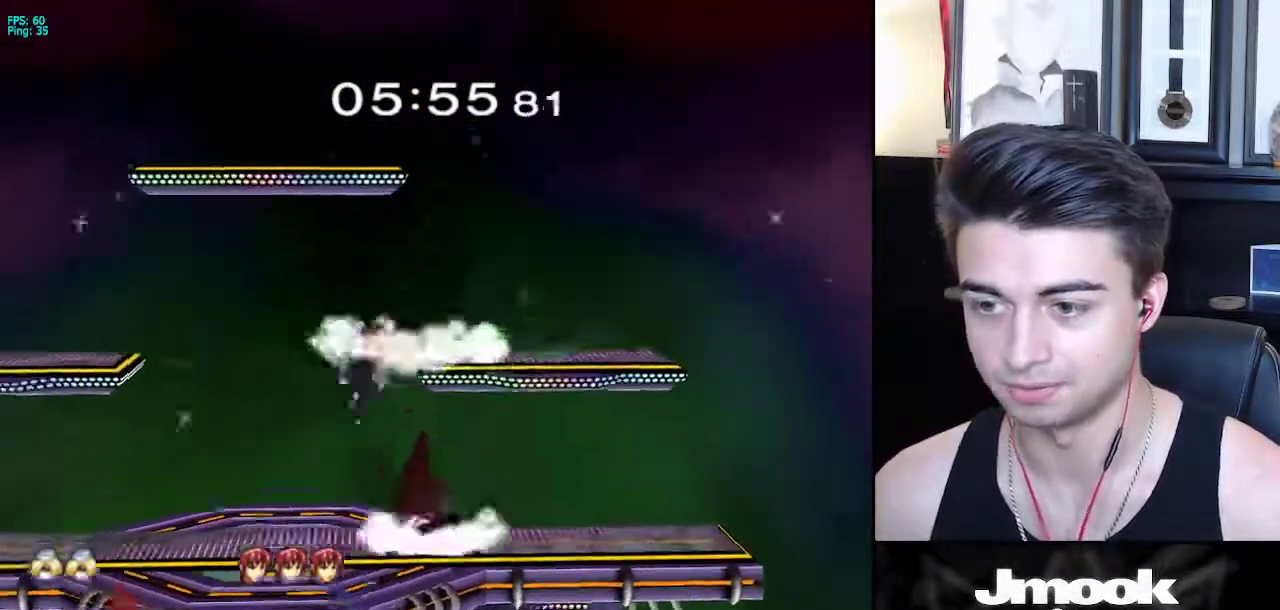
Gameplay with a controller (Nintendo layout); each line is a JSON object with the inputs held at the frame after it. "events" lists button and stick changes between this image and that frame as [ms after this image, input, new state], when the widget could be followed in between. Not read: L3 R3 START.
{"buttons": [], "left_stick": "right", "right_stick": "center", "events": [[17, "right_stick", "center"], [117, "L1", "down"], [117, "left_stick", "center"], [217, "L1", "up"], [383, "left_stick", "right"]]}
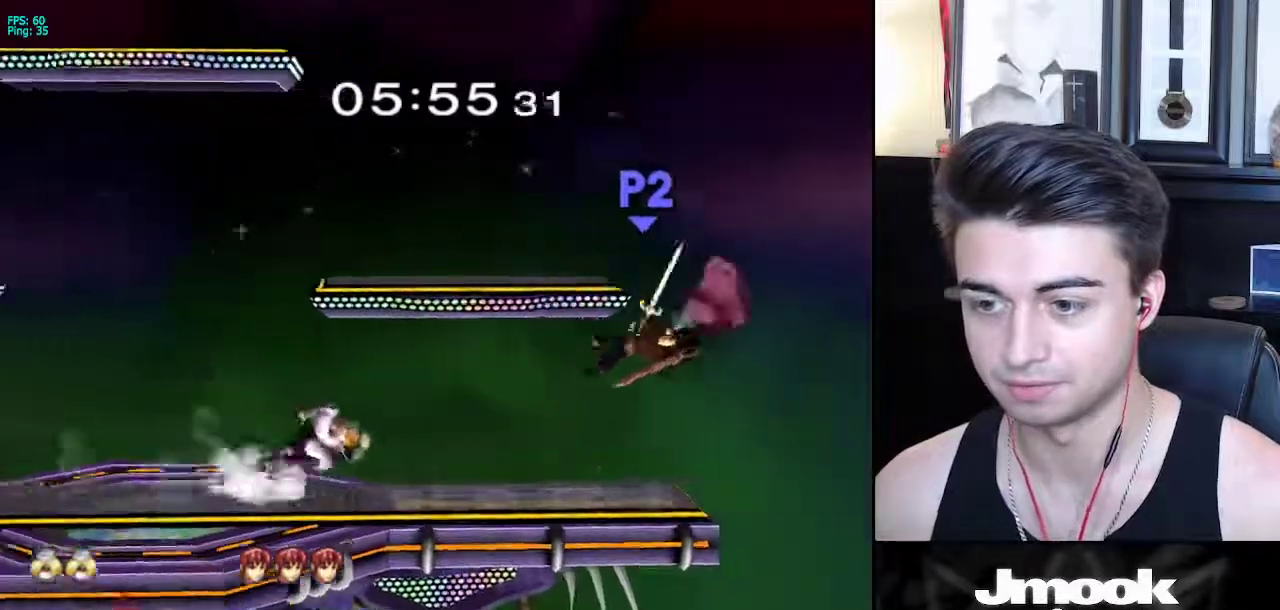
{"buttons": ["B"], "left_stick": "center", "right_stick": "center", "events": [[217, "Y", "down"], [233, "Y", "up"], [250, "left_stick", "center"], [267, "B", "down"]]}
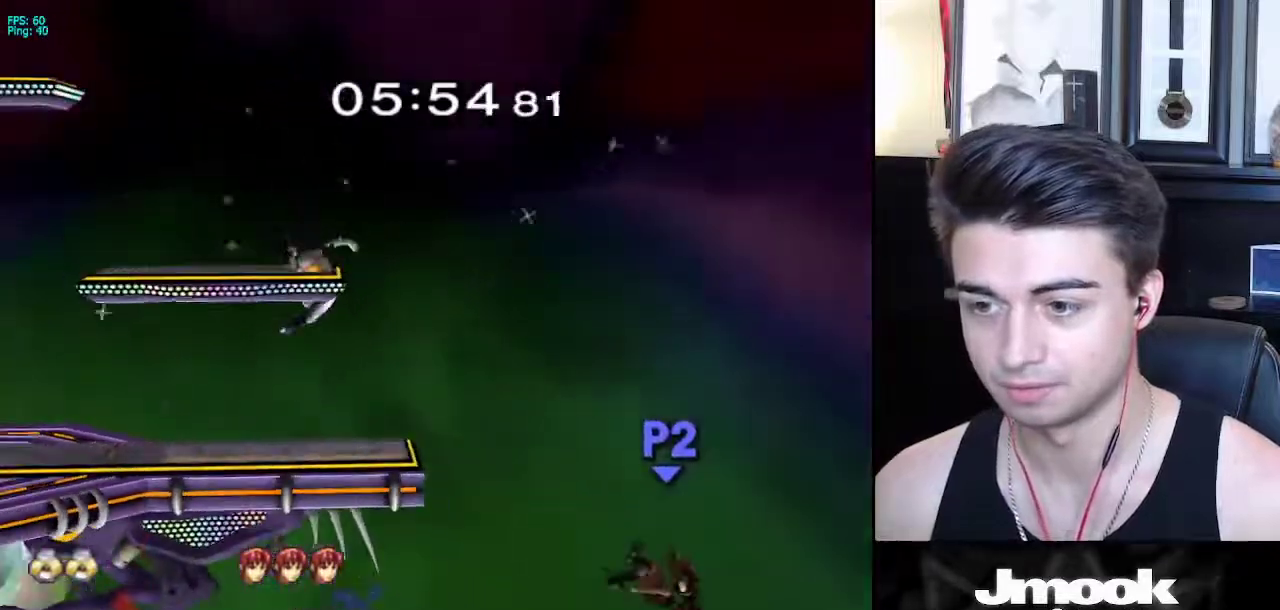
{"buttons": [], "left_stick": "left", "right_stick": "center", "events": [[217, "B", "up"], [400, "left_stick", "left"]]}
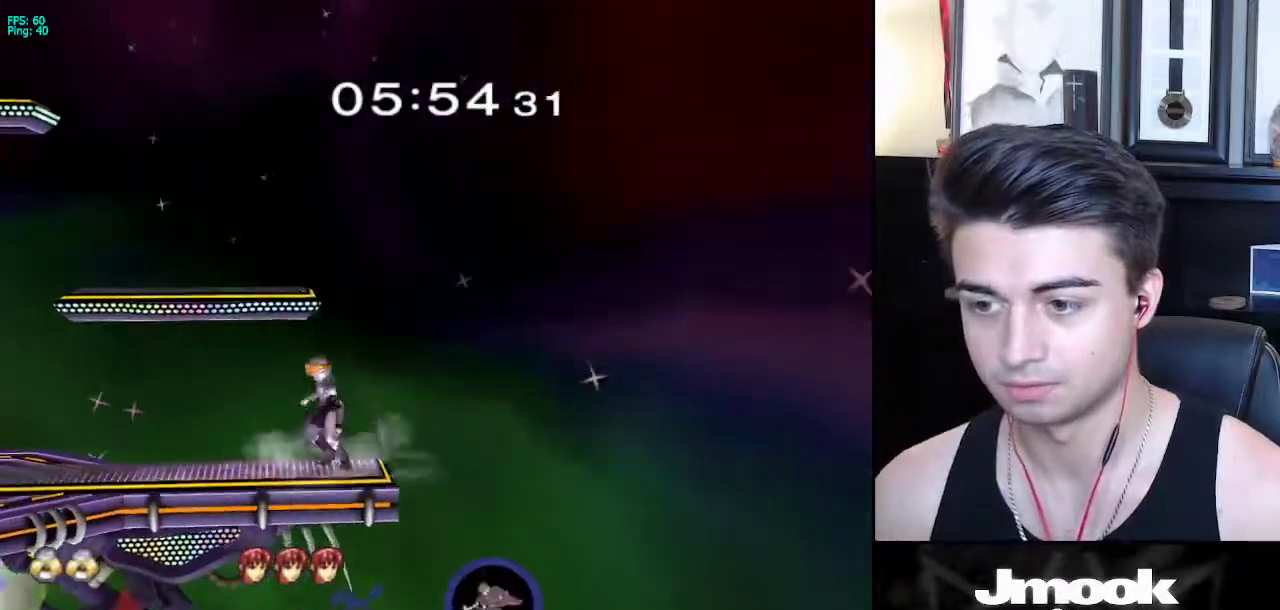
{"buttons": [], "left_stick": "down-left", "right_stick": "center", "events": [[50, "X", "down"], [50, "left_stick", "right"], [83, "X", "up"], [417, "left_stick", "down"], [483, "left_stick", "down-left"]]}
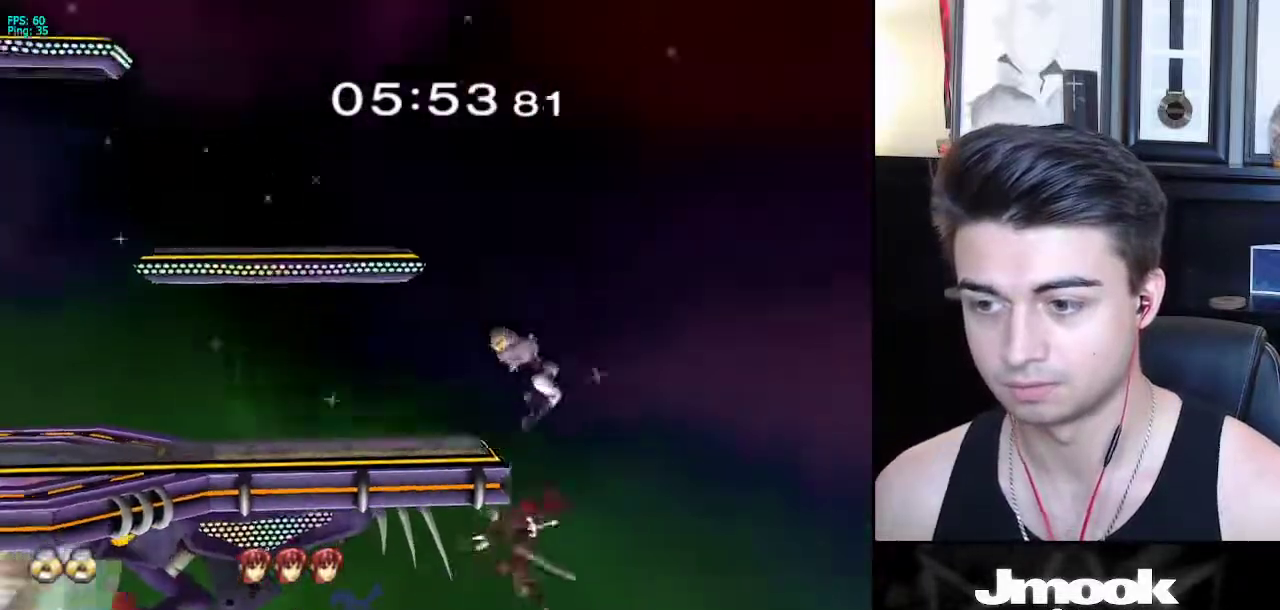
{"buttons": [], "left_stick": "down-left", "right_stick": "center", "events": [[17, "X", "down"], [17, "left_stick", "left"], [200, "X", "up"], [467, "left_stick", "down-left"]]}
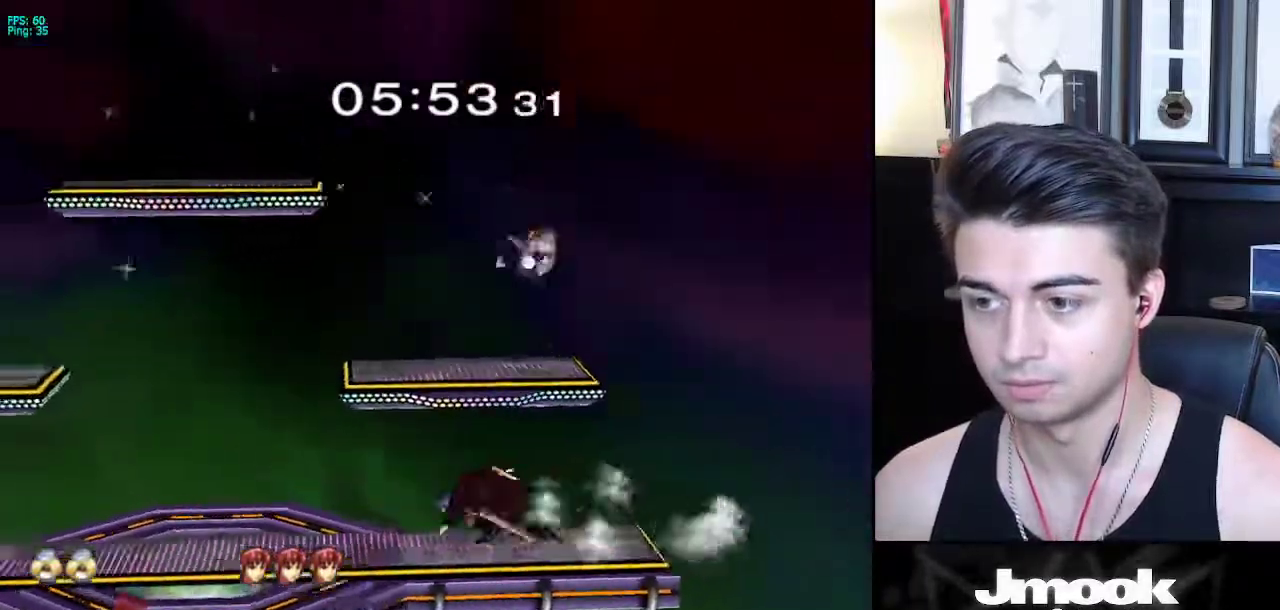
{"buttons": [], "left_stick": "left", "right_stick": "center", "events": [[100, "right_stick", "left"], [133, "left_stick", "left"], [200, "L1", "down"], [283, "left_stick", "center"], [283, "right_stick", "center"], [317, "L1", "up"], [500, "left_stick", "left"]]}
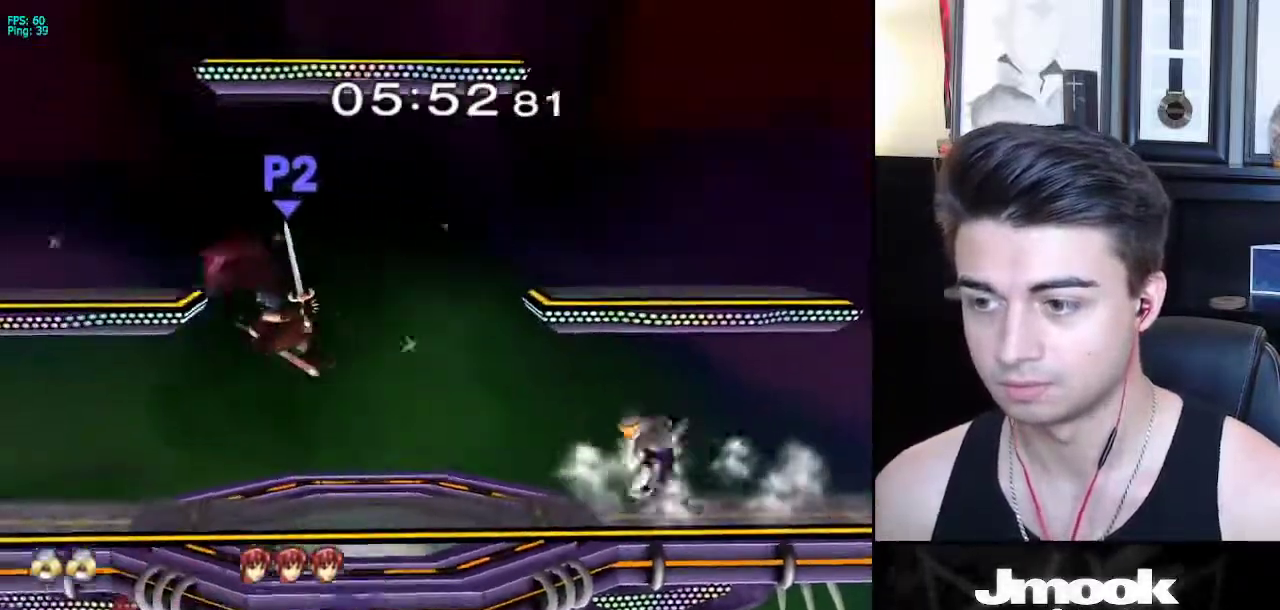
{"buttons": ["R1"], "left_stick": "left", "right_stick": "center", "events": [[383, "X", "down"], [433, "R1", "down"], [483, "X", "up"]]}
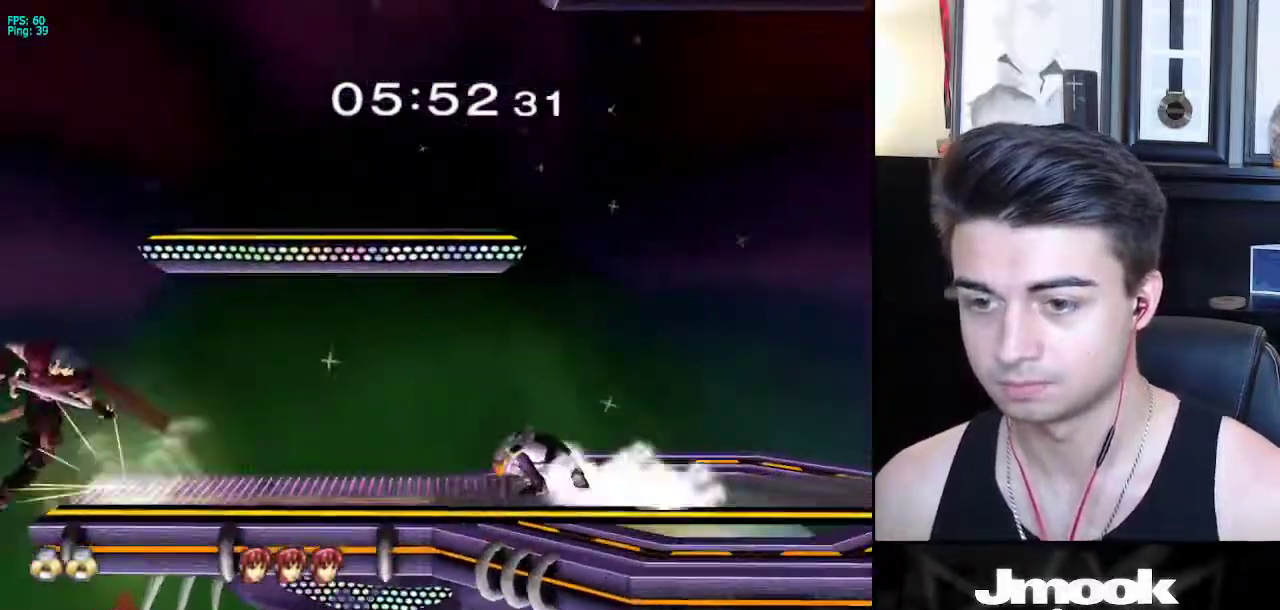
{"buttons": ["R1"], "left_stick": "down-right", "right_stick": "center", "events": [[67, "R1", "up"], [350, "X", "down"], [383, "left_stick", "down-right"], [400, "R1", "down"], [467, "X", "up"]]}
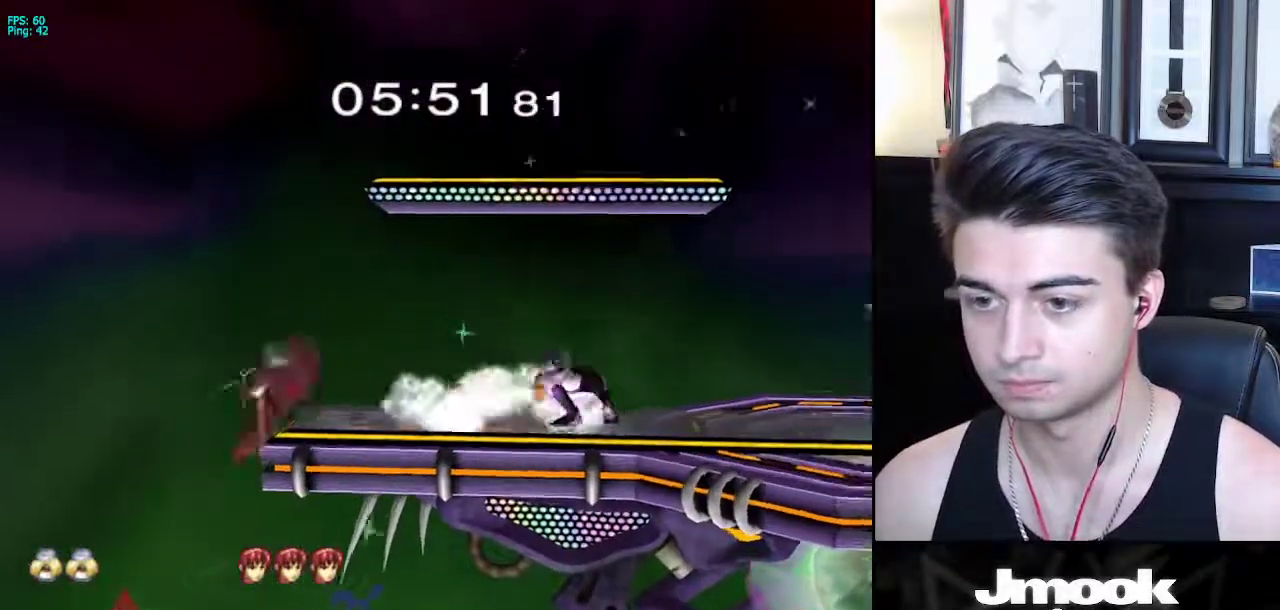
{"buttons": ["X", "Z"], "left_stick": "down", "right_stick": "center", "events": [[17, "left_stick", "center"], [50, "R1", "up"], [383, "left_stick", "down"], [467, "X", "down"], [483, "Z", "down"]]}
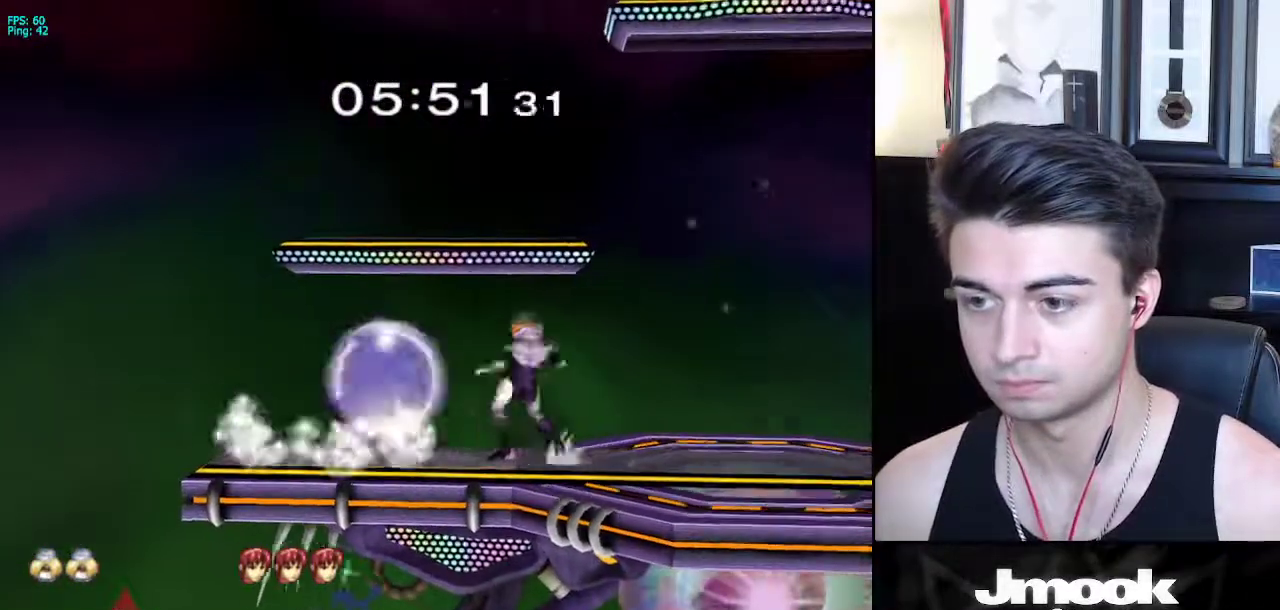
{"buttons": ["A"], "left_stick": "center", "right_stick": "center", "events": [[67, "Z", "up"], [83, "X", "up"], [217, "left_stick", "center"], [483, "A", "down"]]}
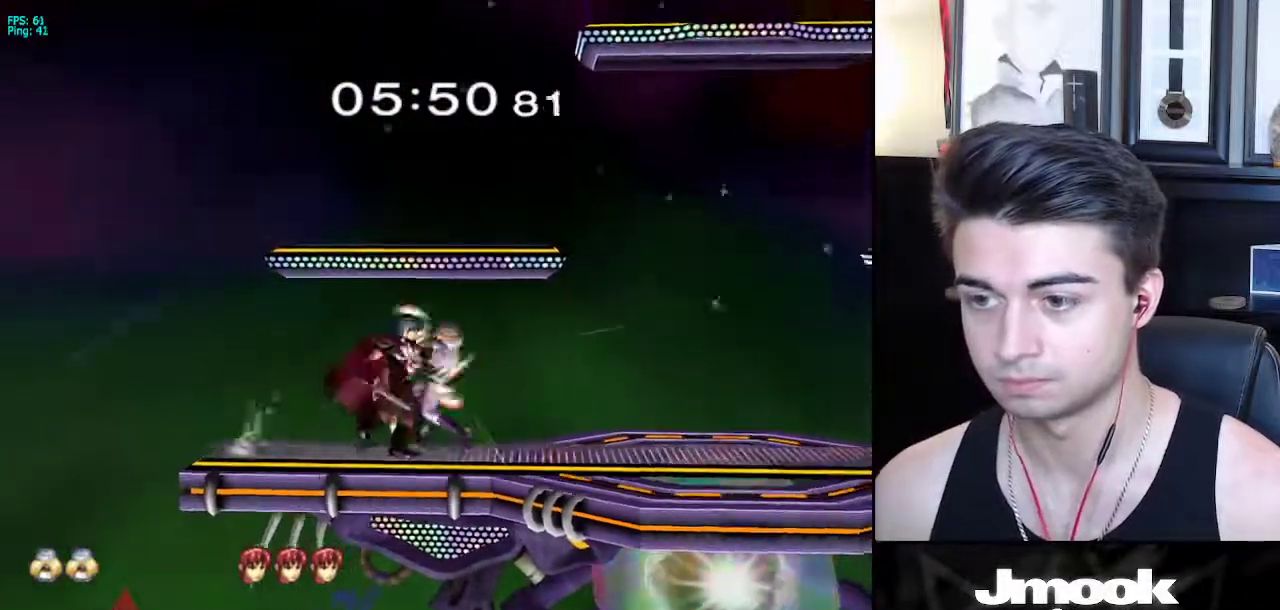
{"buttons": [], "left_stick": "right", "right_stick": "center", "events": [[67, "A", "up"], [267, "left_stick", "right"]]}
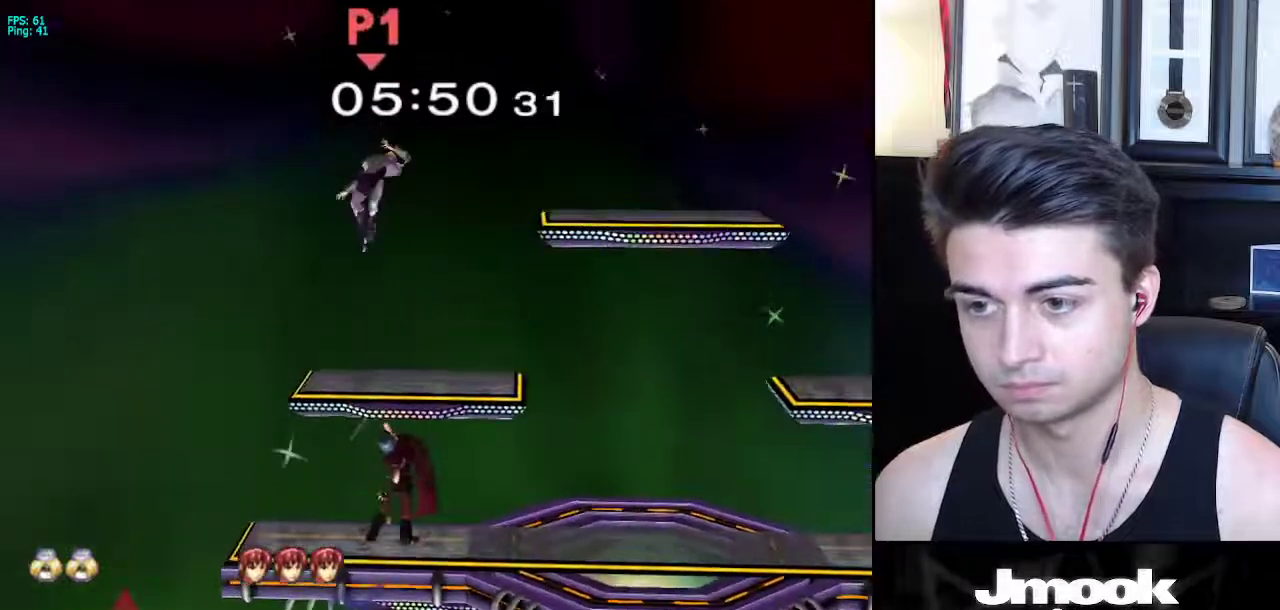
{"buttons": [], "left_stick": "center", "right_stick": "left", "events": [[150, "left_stick", "center"], [317, "right_stick", "left"]]}
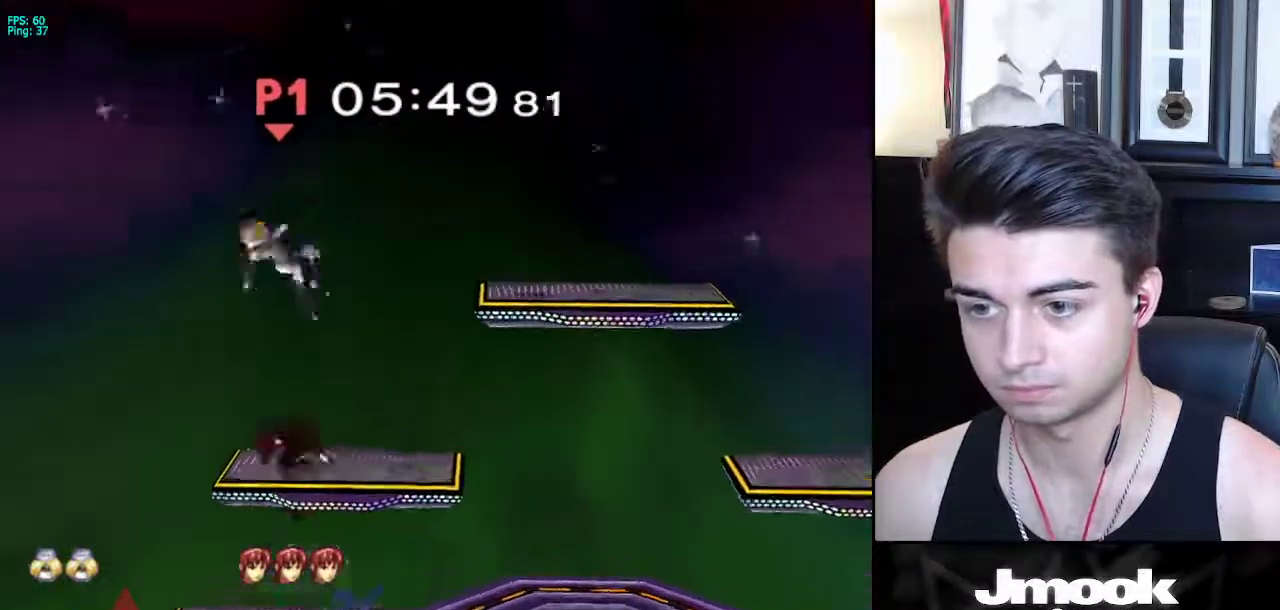
{"buttons": [], "left_stick": "left", "right_stick": "center", "events": [[83, "left_stick", "left"], [383, "right_stick", "center"]]}
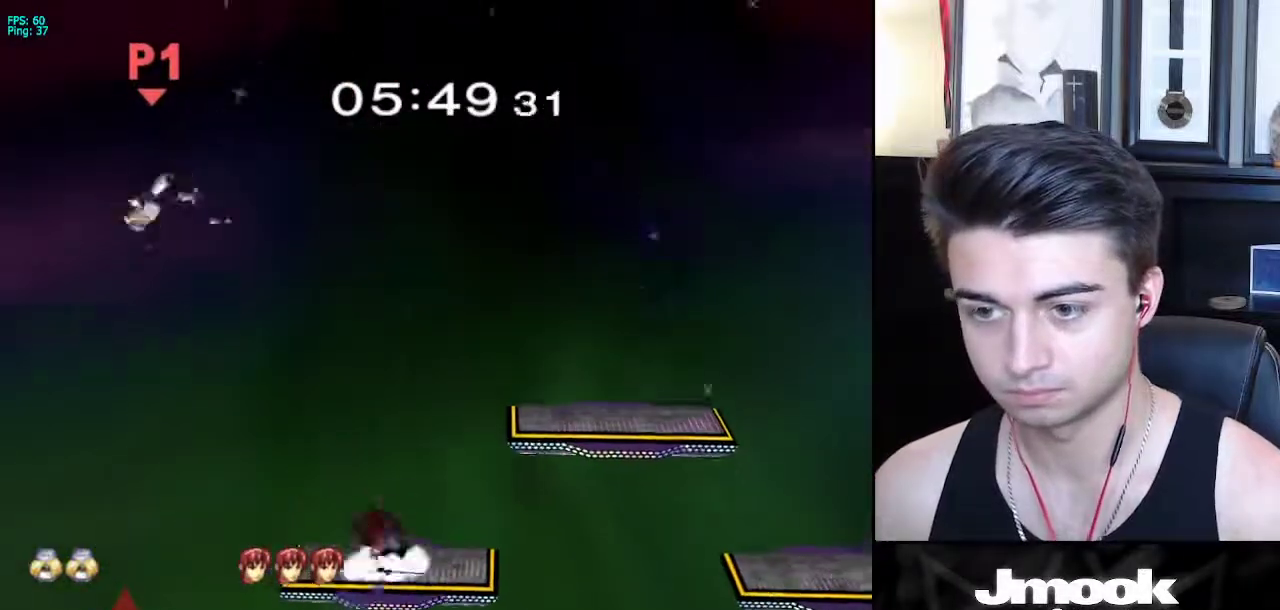
{"buttons": [], "left_stick": "left", "right_stick": "center", "events": []}
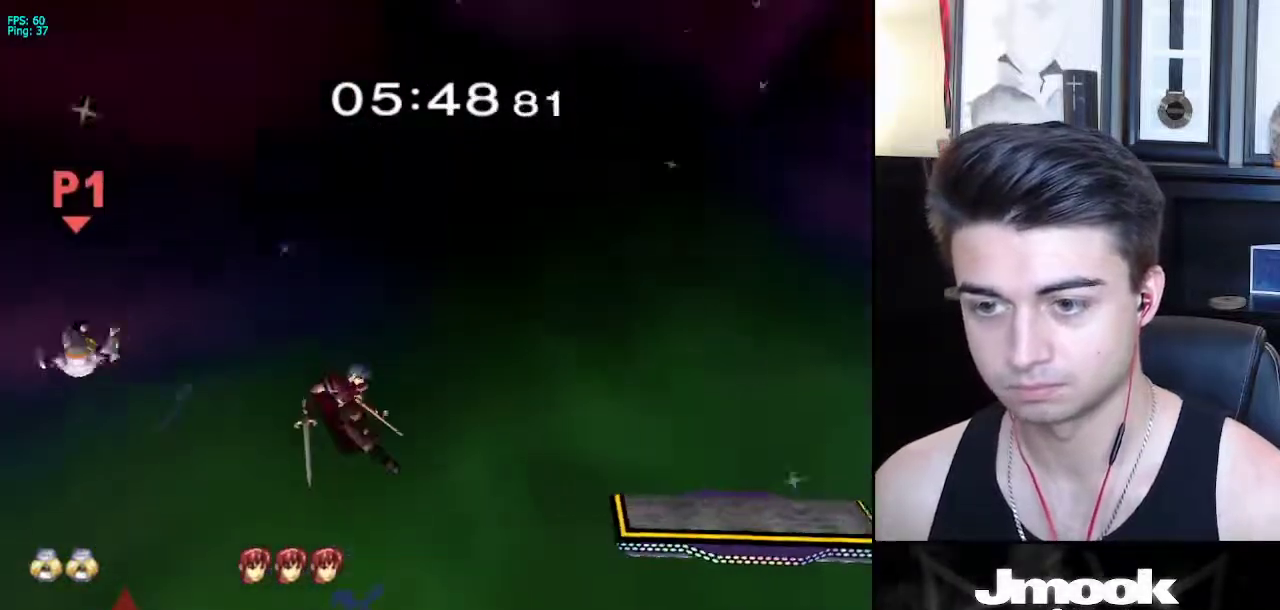
{"buttons": [], "left_stick": "right", "right_stick": "center", "events": [[100, "left_stick", "right"]]}
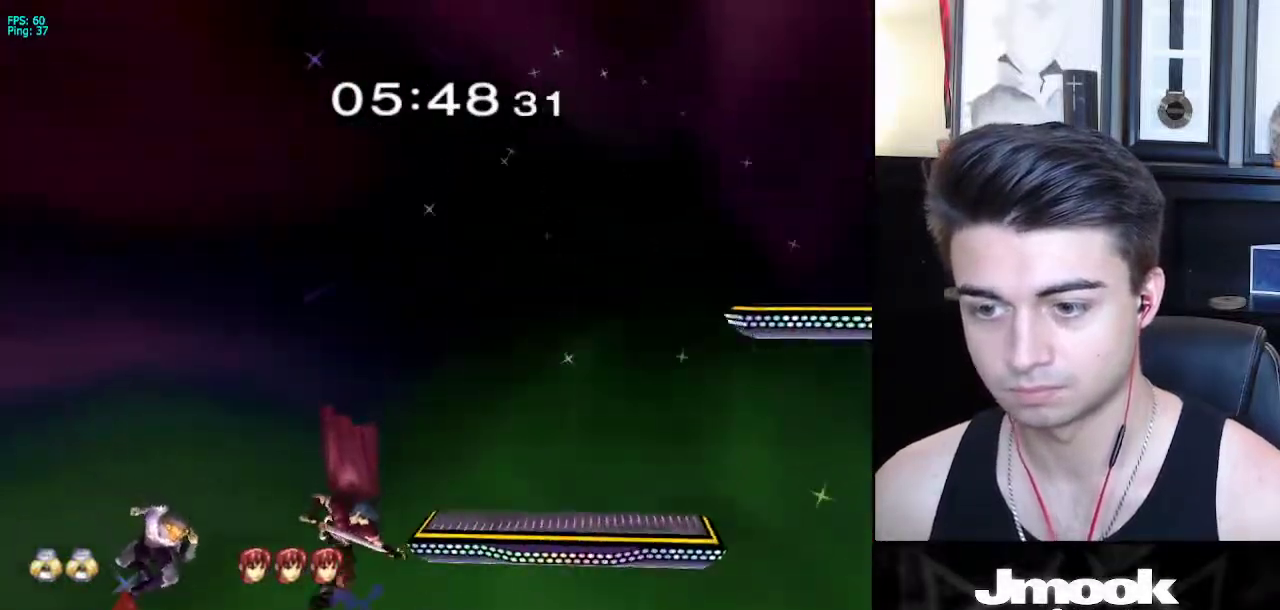
{"buttons": [], "left_stick": "right", "right_stick": "center", "events": [[233, "left_stick", "center"], [483, "left_stick", "right"]]}
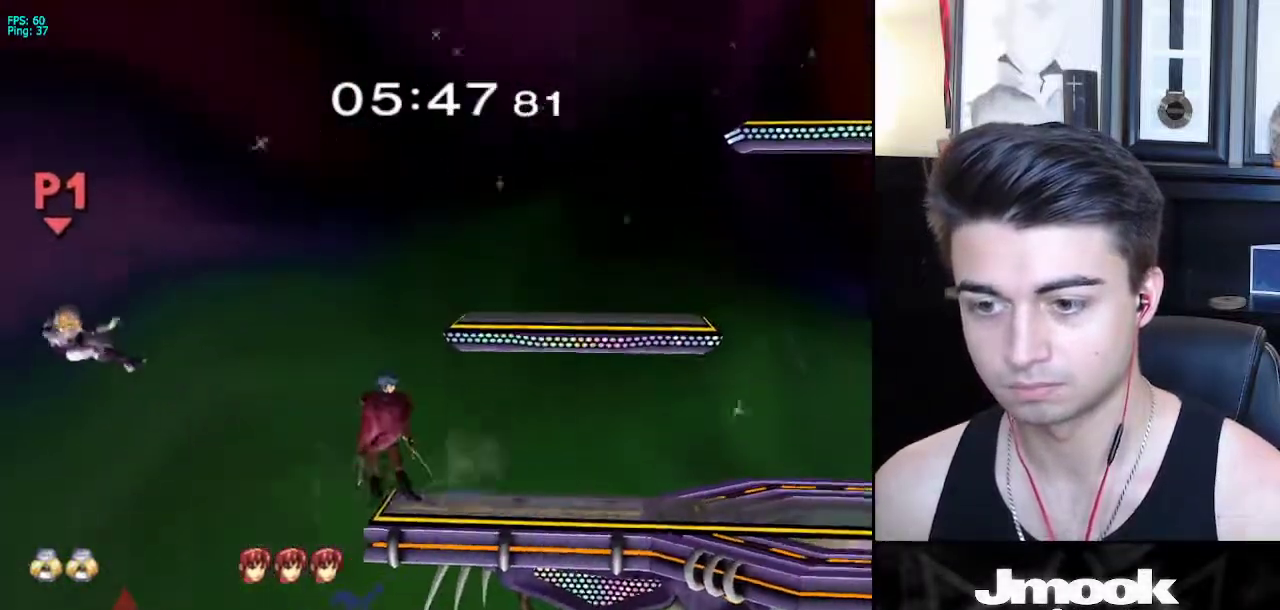
{"buttons": [], "left_stick": "right", "right_stick": "center", "events": []}
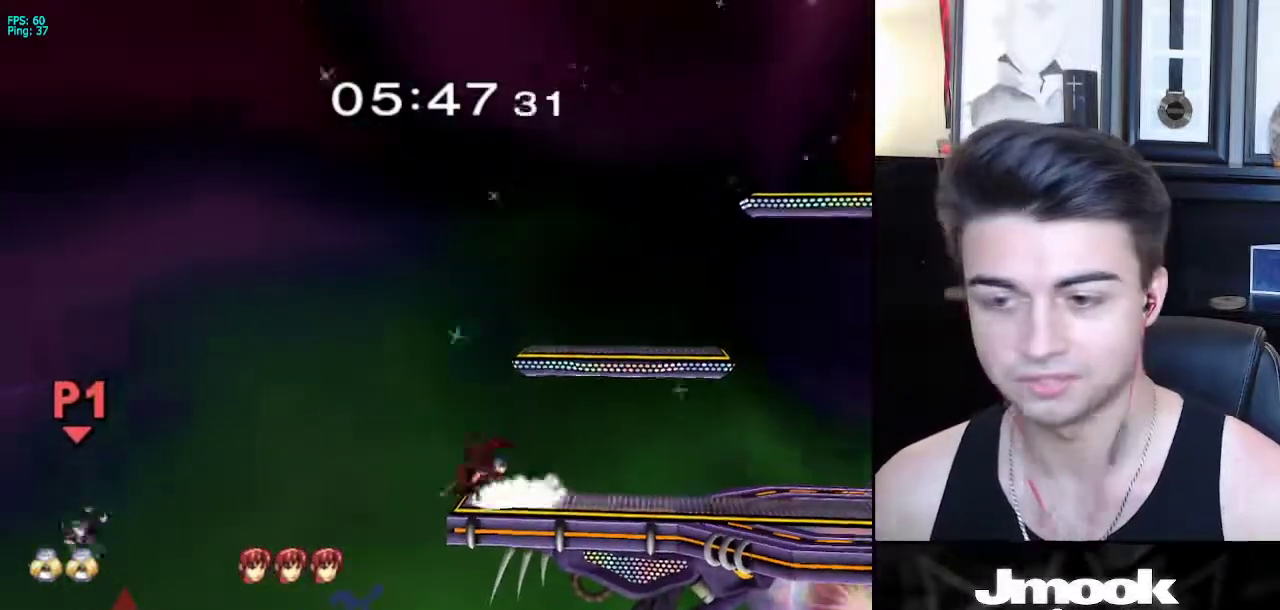
{"buttons": ["X"], "left_stick": "up-right", "right_stick": "center", "events": [[183, "X", "down"], [283, "X", "up"], [333, "X", "down"], [433, "left_stick", "up-right"]]}
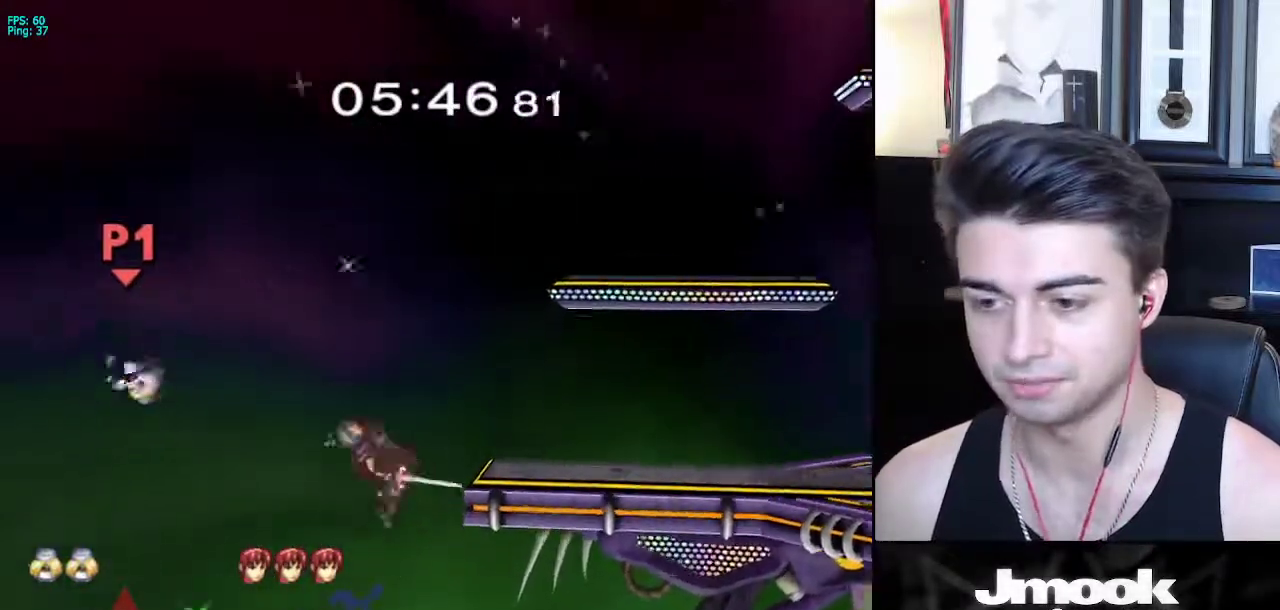
{"buttons": ["B"], "left_stick": "up-right", "right_stick": "center", "events": [[17, "X", "up"], [100, "left_stick", "down-right"], [217, "left_stick", "up-right"], [317, "B", "down"]]}
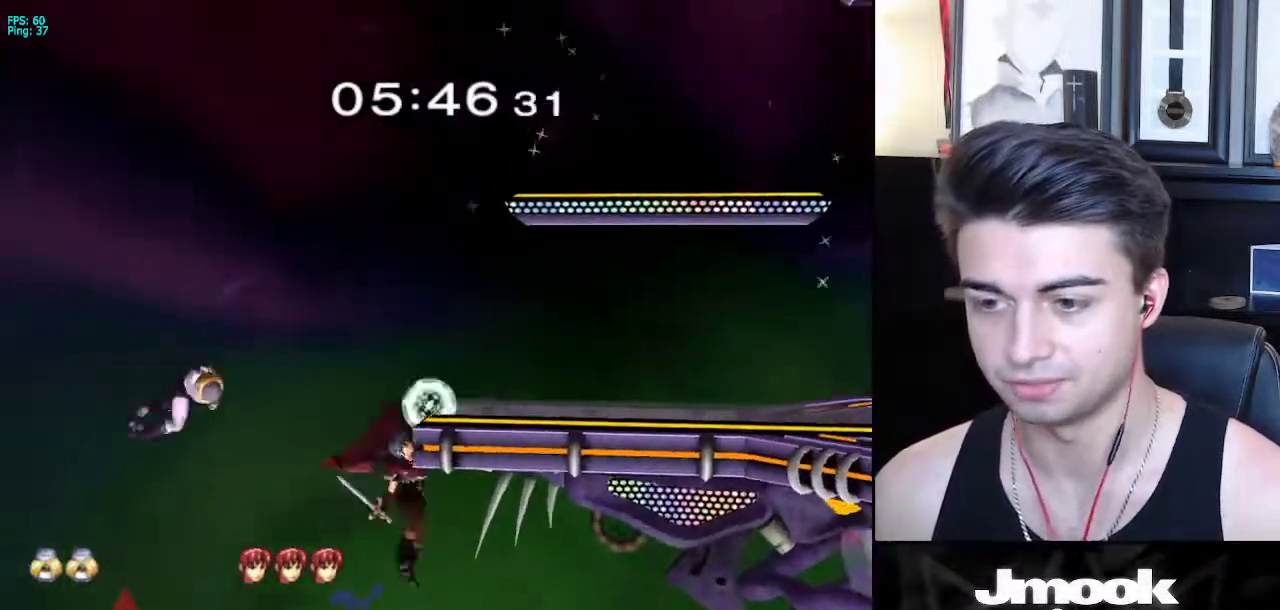
{"buttons": ["B"], "left_stick": "right", "right_stick": "center", "events": [[83, "left_stick", "right"]]}
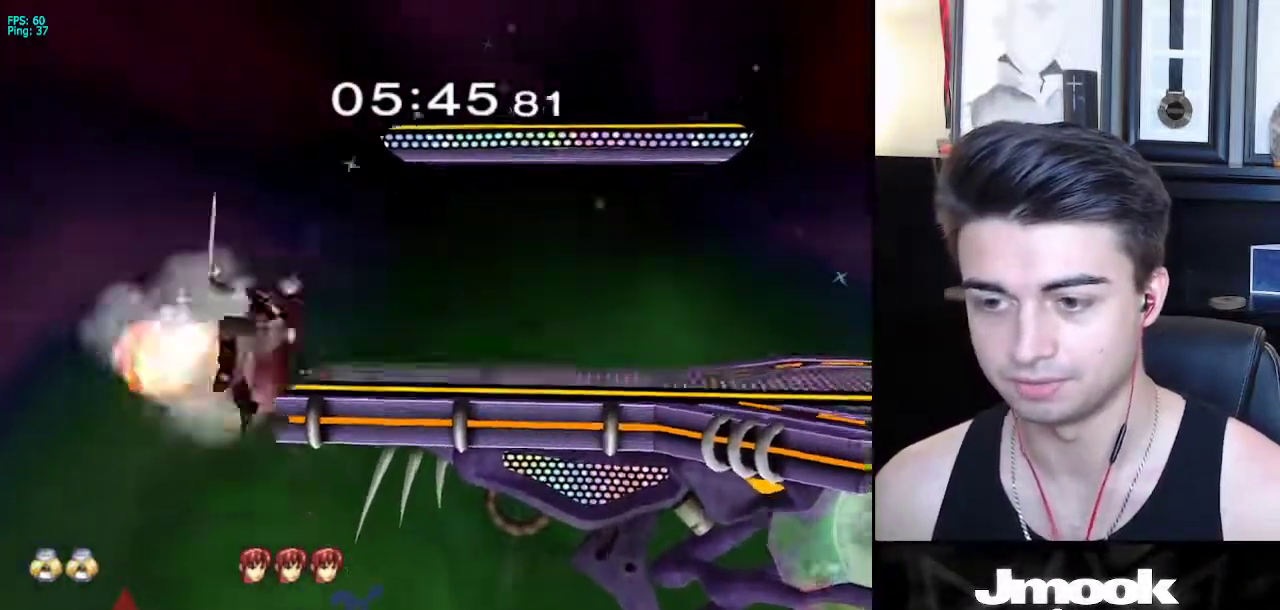
{"buttons": [], "left_stick": "center", "right_stick": "down", "events": [[67, "B", "up"], [200, "right_stick", "down"], [333, "left_stick", "center"]]}
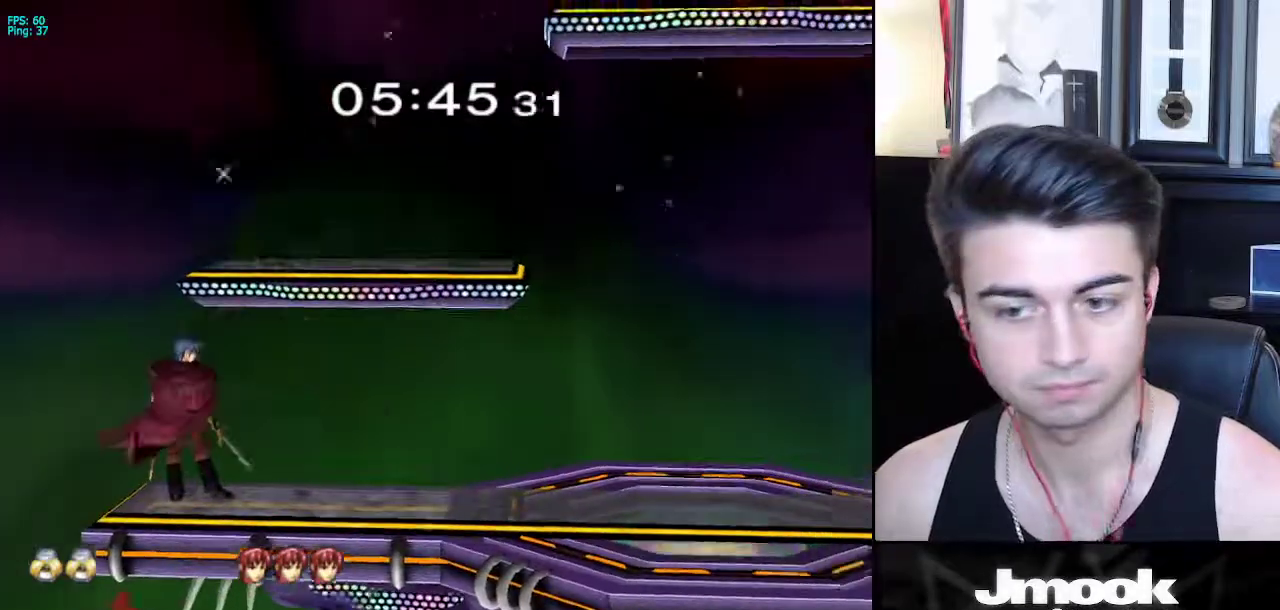
{"buttons": ["R1"], "left_stick": "right", "right_stick": "down", "events": [[117, "left_stick", "down"], [267, "R1", "down"], [317, "left_stick", "down-right"], [433, "left_stick", "right"]]}
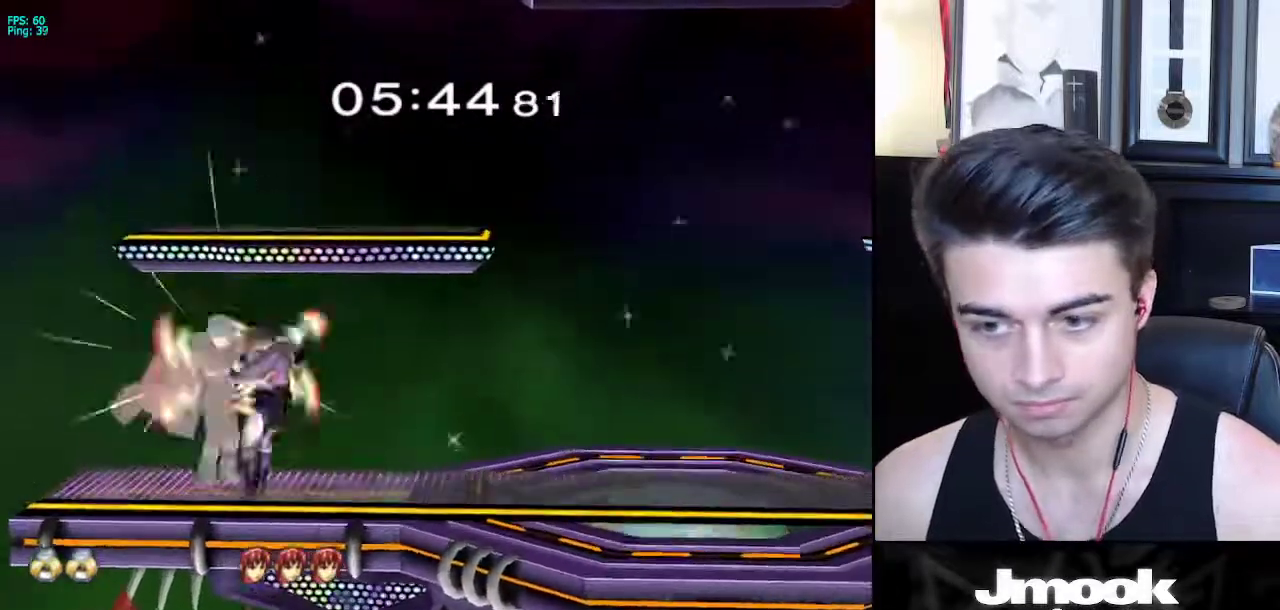
{"buttons": [], "left_stick": "right", "right_stick": "center", "events": [[250, "R1", "up"], [317, "right_stick", "center"]]}
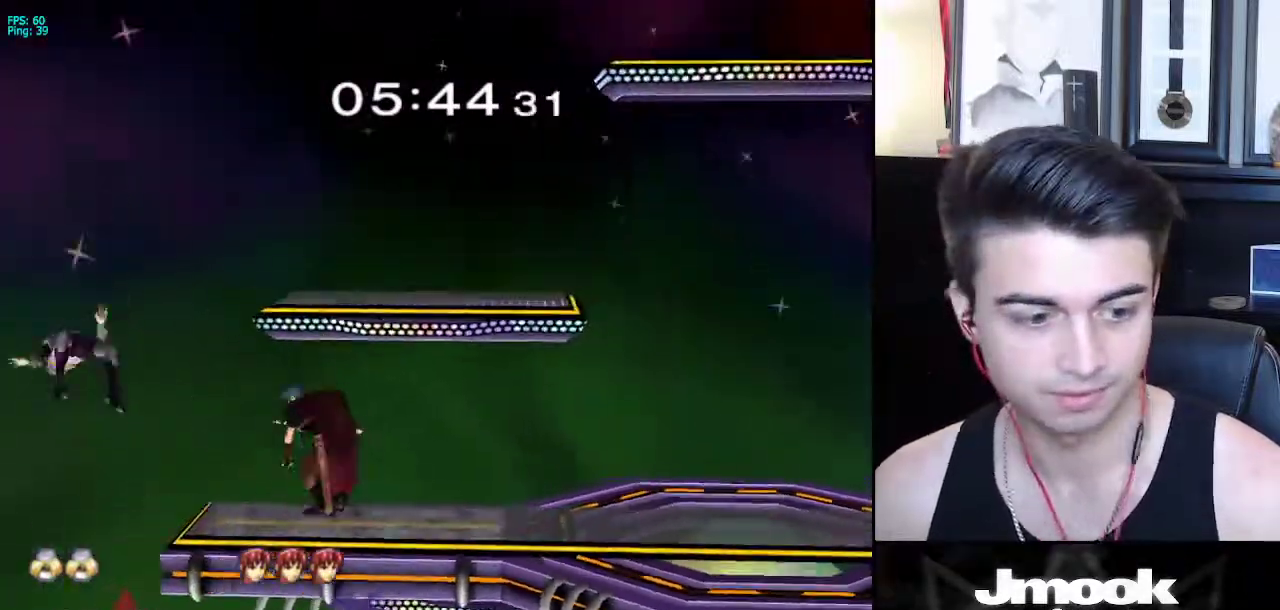
{"buttons": [], "left_stick": "right", "right_stick": "center", "events": []}
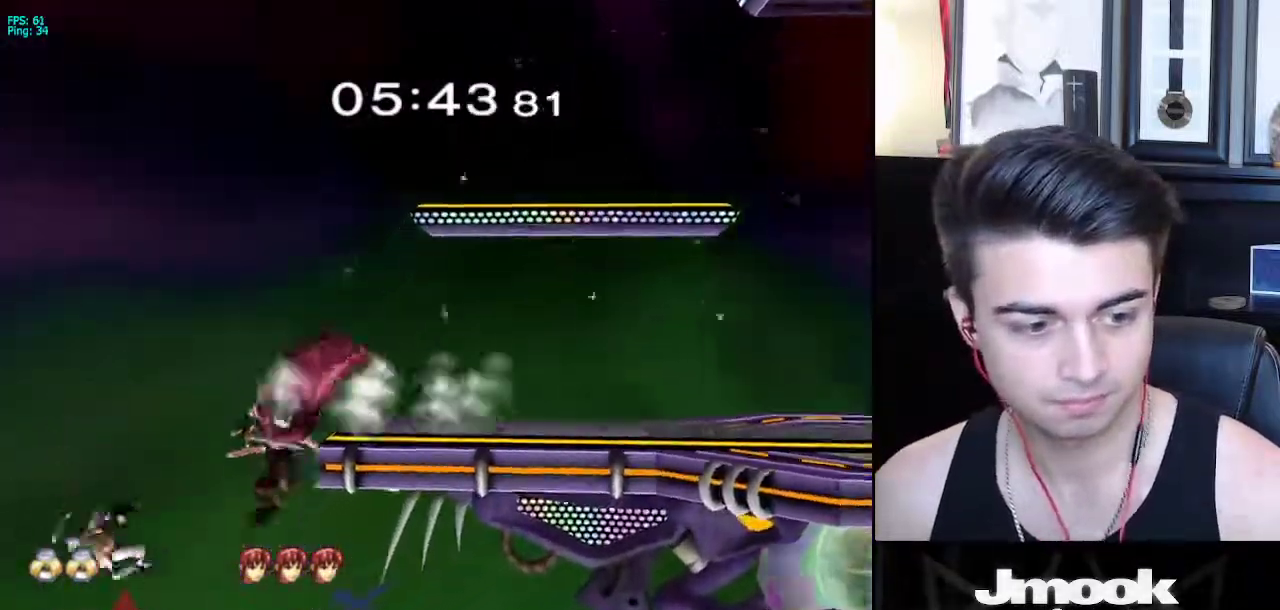
{"buttons": ["X"], "left_stick": "right", "right_stick": "center", "events": [[400, "X", "down"]]}
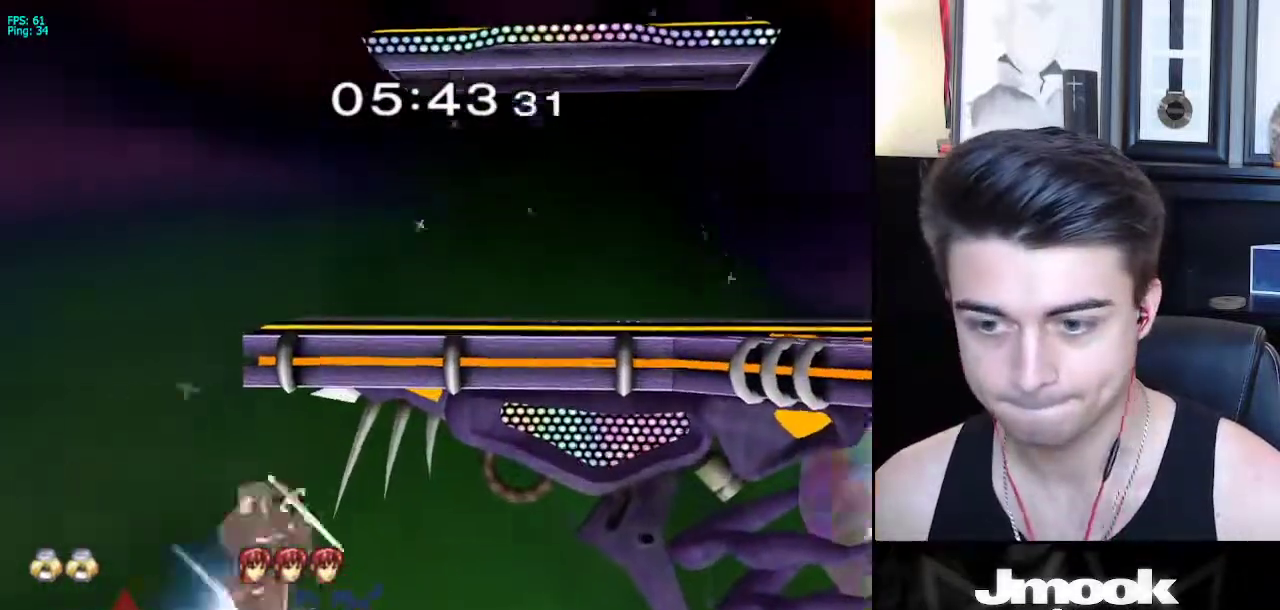
{"buttons": ["B"], "left_stick": "up", "right_stick": "center", "events": [[17, "X", "up"], [133, "left_stick", "up-right"], [350, "left_stick", "up"], [483, "B", "down"]]}
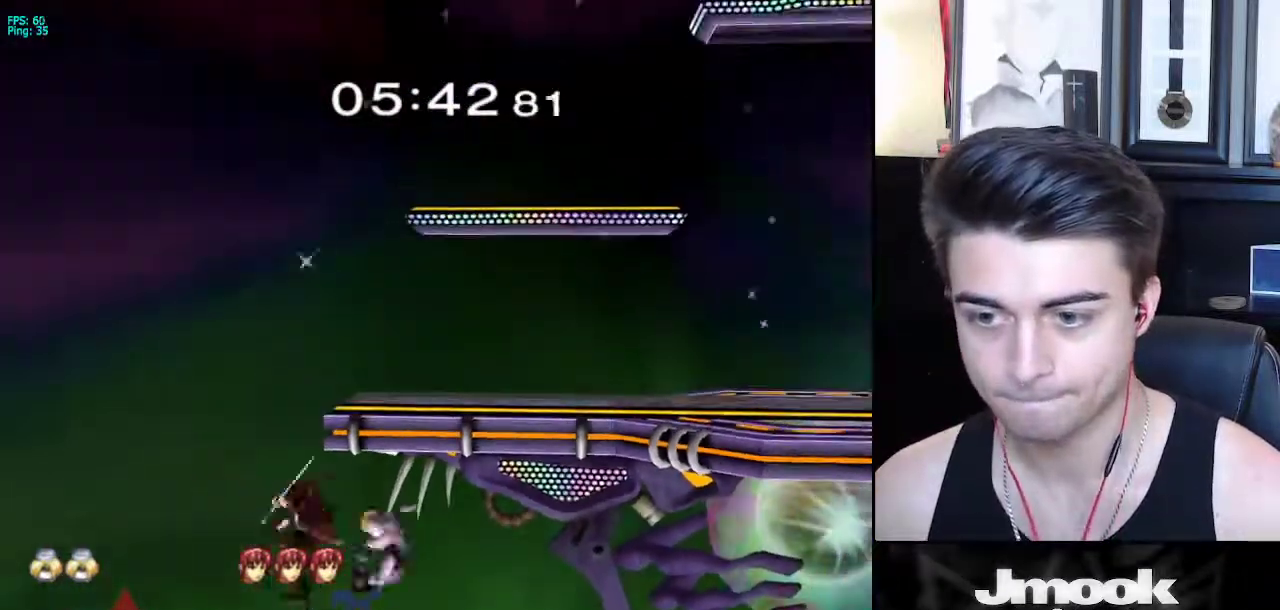
{"buttons": [], "left_stick": "up", "right_stick": "center", "events": [[50, "left_stick", "up-left"], [133, "R1", "down"], [300, "R1", "up"], [350, "B", "up"], [383, "left_stick", "up"]]}
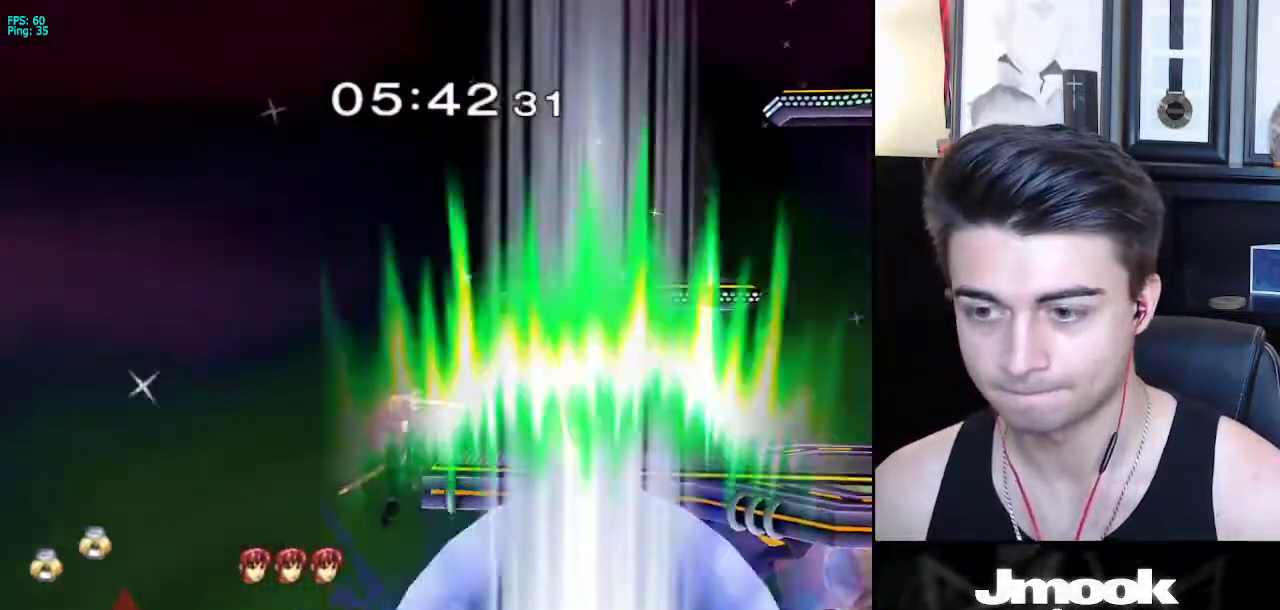
{"buttons": [], "left_stick": "center", "right_stick": "center", "events": [[167, "left_stick", "center"]]}
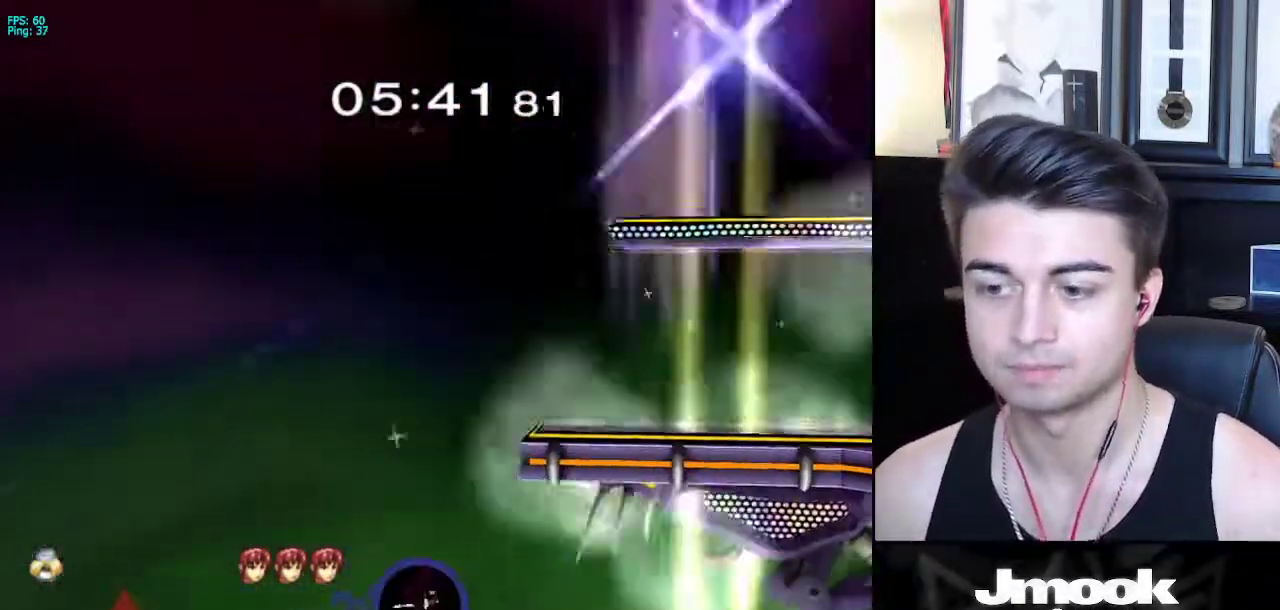
{"buttons": [], "left_stick": "center", "right_stick": "center", "events": []}
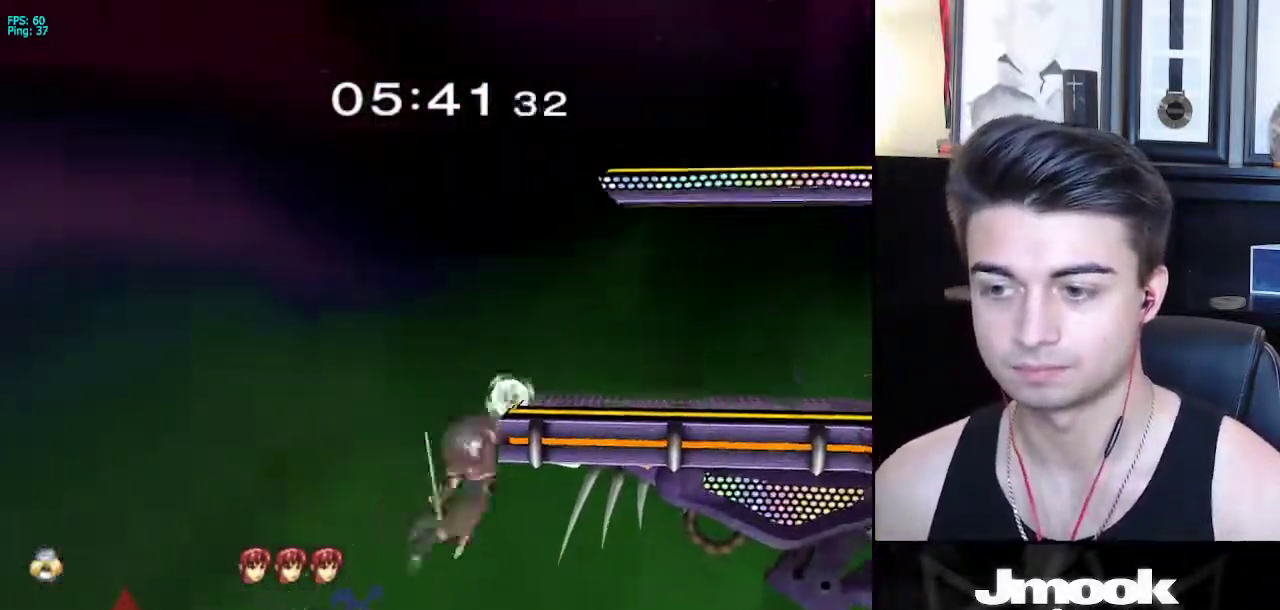
{"buttons": [], "left_stick": "center", "right_stick": "center", "events": []}